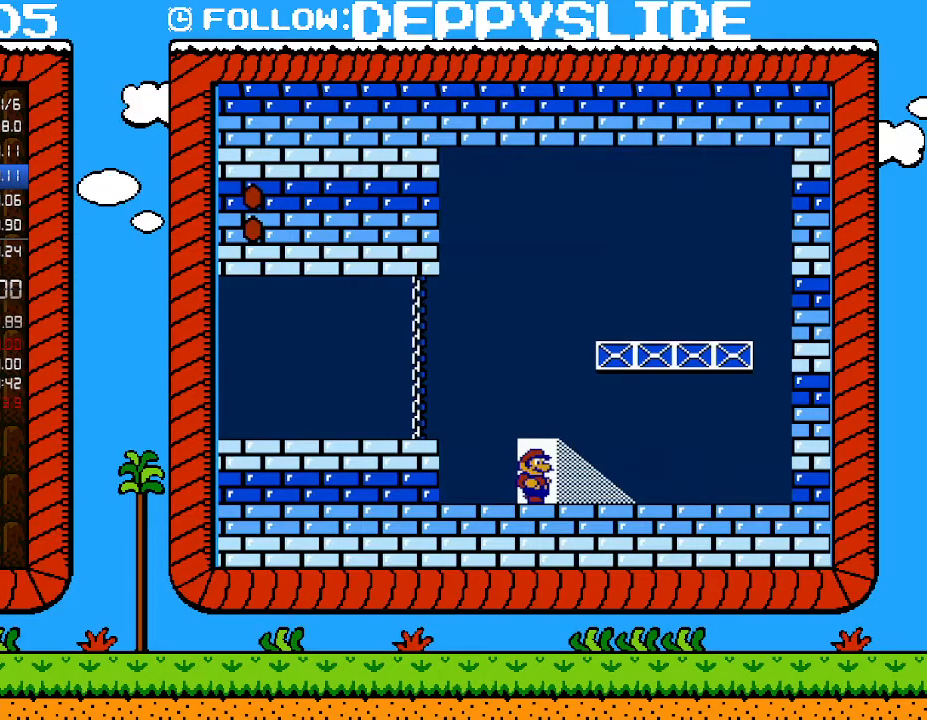
Gameplay with a controller (Nintendo layout); each line is a JSON object with the inputs held at the frame after it. "events" lists button and stick changes between this image and that frame as [ms after this image, input, new state], when the widget could be followed in between. Not read: L3 R3.
{"buttons": [], "events": [[267, "DPAD_UP", "down"], [433, "DPAD_UP", "up"]]}
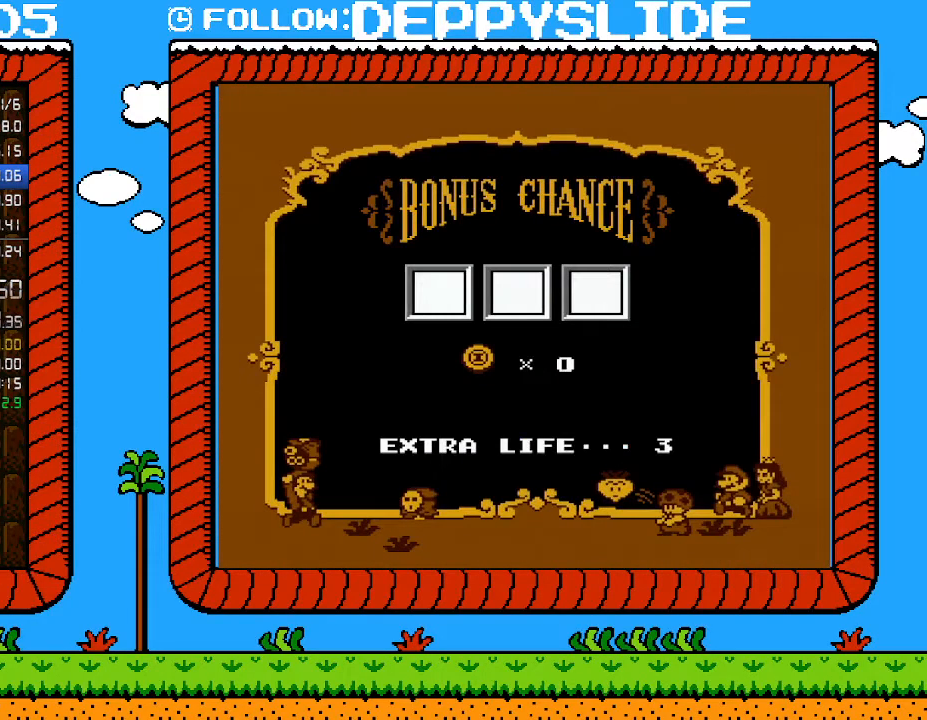
{"buttons": [], "events": []}
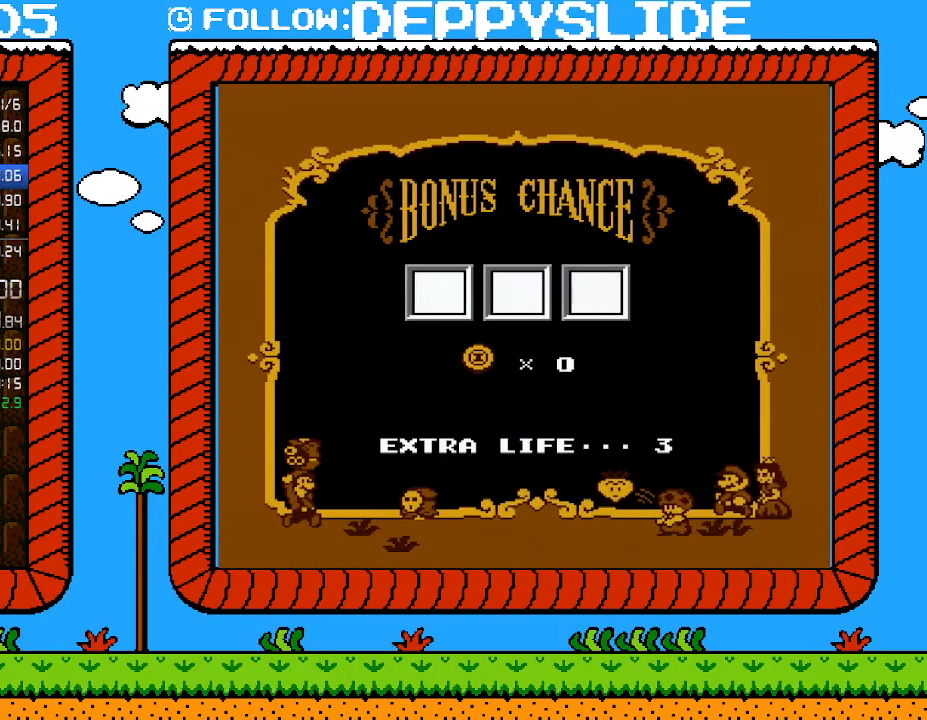
{"buttons": ["A"], "events": [[183, "A", "down"], [300, "A", "up"], [333, "A", "down"], [400, "A", "up"], [467, "A", "down"]]}
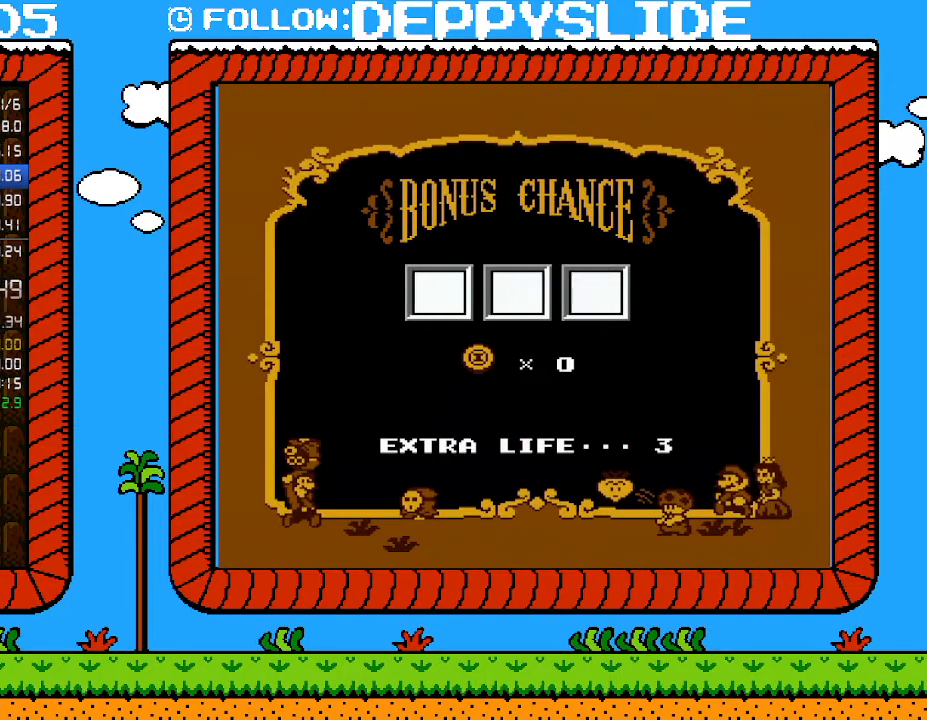
{"buttons": ["A"], "events": [[33, "A", "up"], [83, "A", "down"], [150, "A", "up"], [250, "A", "down"], [300, "A", "up"], [333, "A", "down"], [433, "A", "up"], [500, "A", "down"]]}
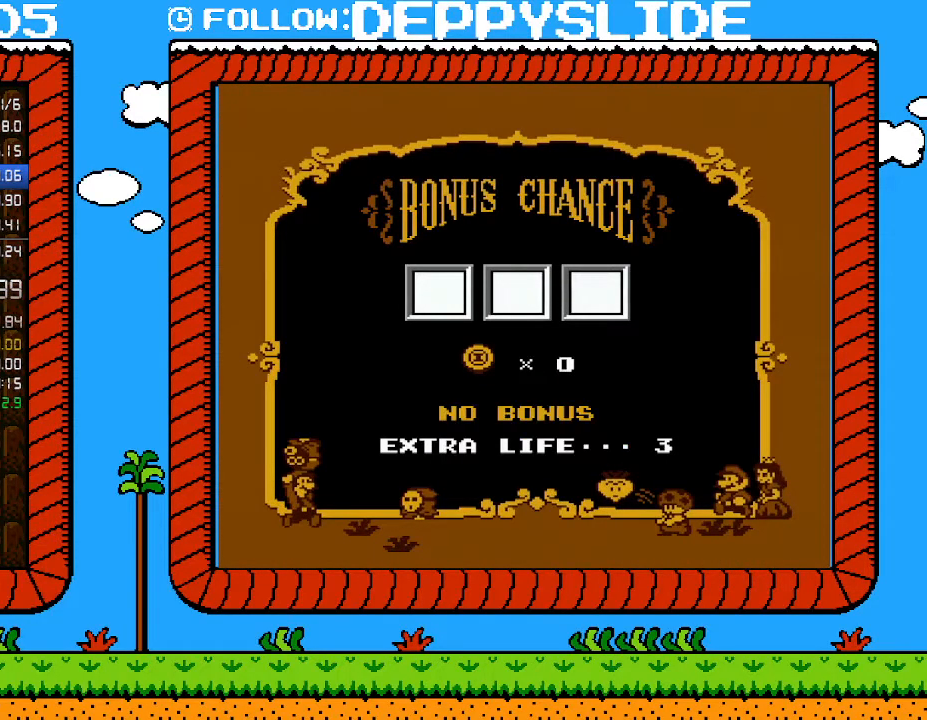
{"buttons": [], "events": [[50, "A", "up"], [117, "A", "down"], [183, "A", "up"], [250, "A", "down"], [333, "A", "up"], [367, "A", "down"], [467, "A", "up"]]}
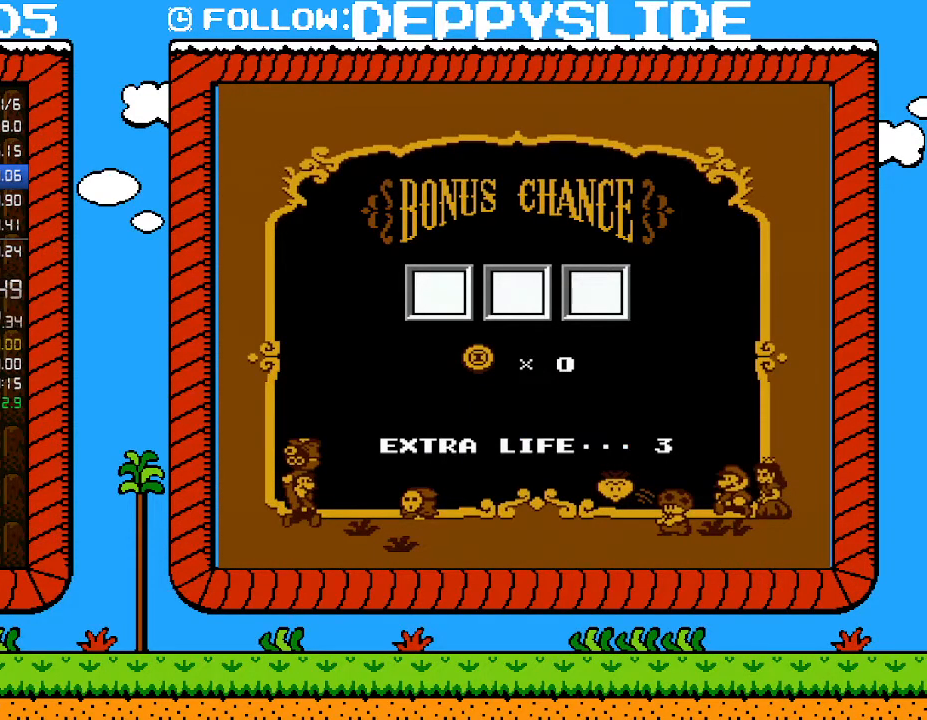
{"buttons": [], "events": [[17, "A", "down"], [83, "A", "up"], [150, "A", "down"], [217, "A", "up"], [283, "A", "down"], [333, "A", "up"], [400, "A", "down"], [483, "A", "up"]]}
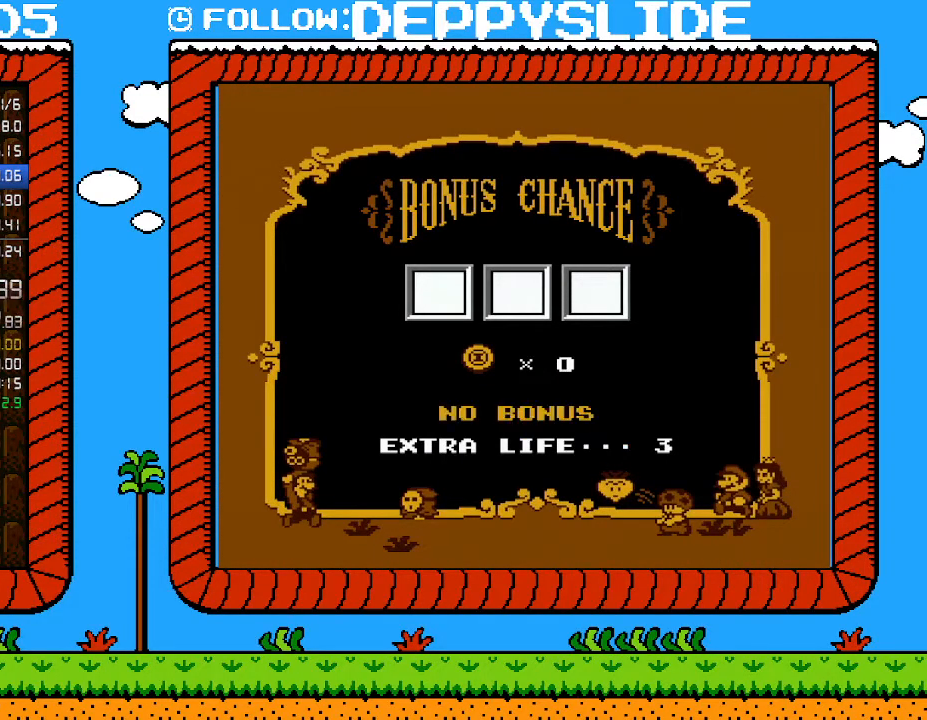
{"buttons": [], "events": [[50, "A", "down"], [150, "A", "up"], [183, "A", "down"], [267, "A", "up"], [300, "A", "down"], [367, "A", "up"], [467, "A", "down"], [500, "A", "up"]]}
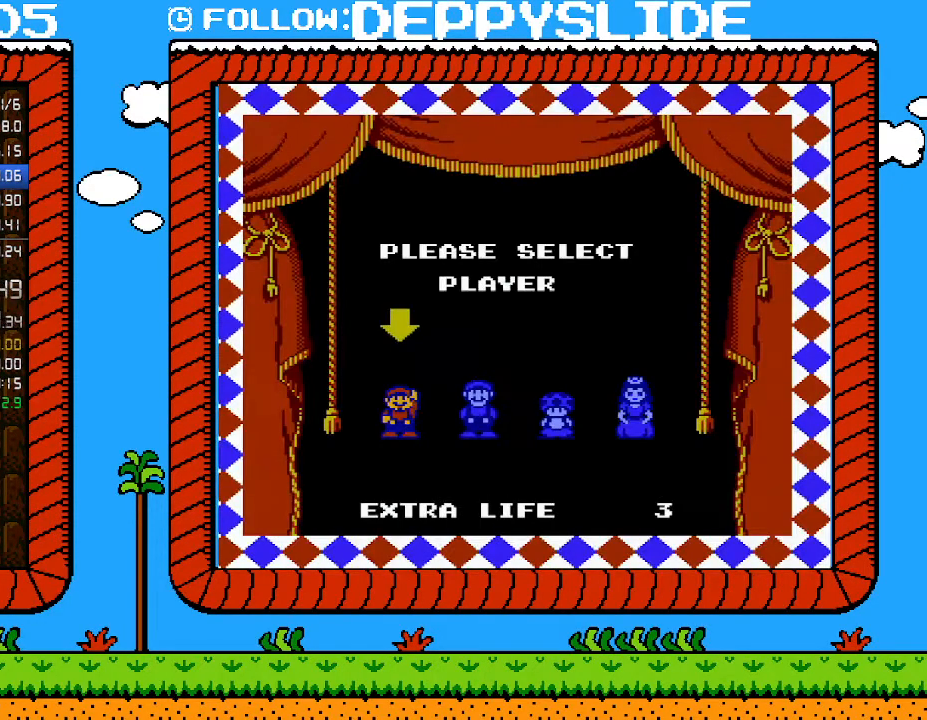
{"buttons": [], "events": [[50, "A", "down"], [183, "A", "up"]]}
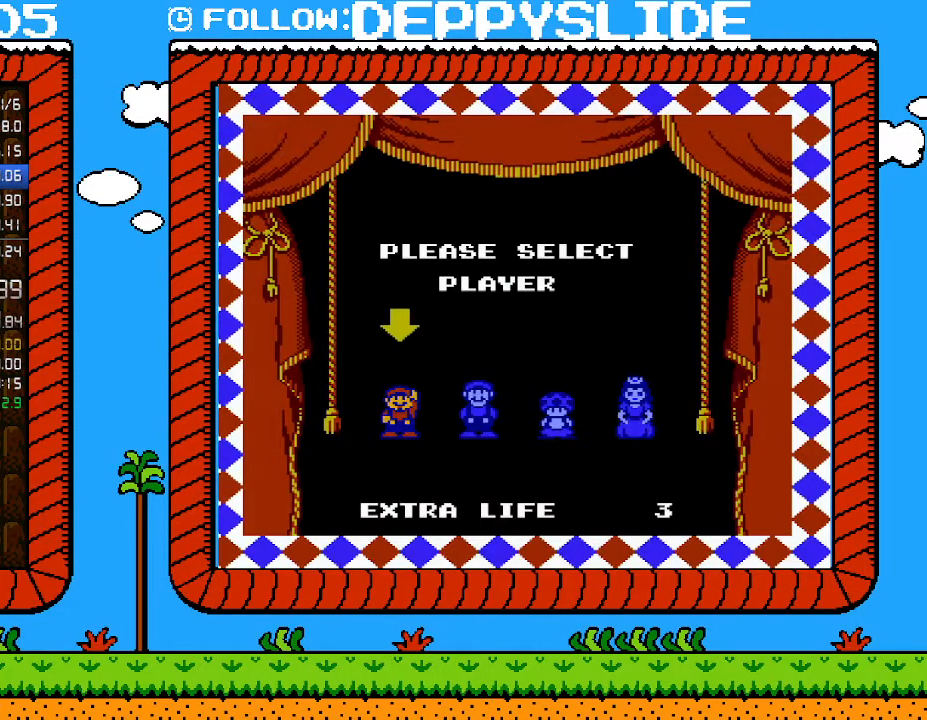
{"buttons": [], "events": []}
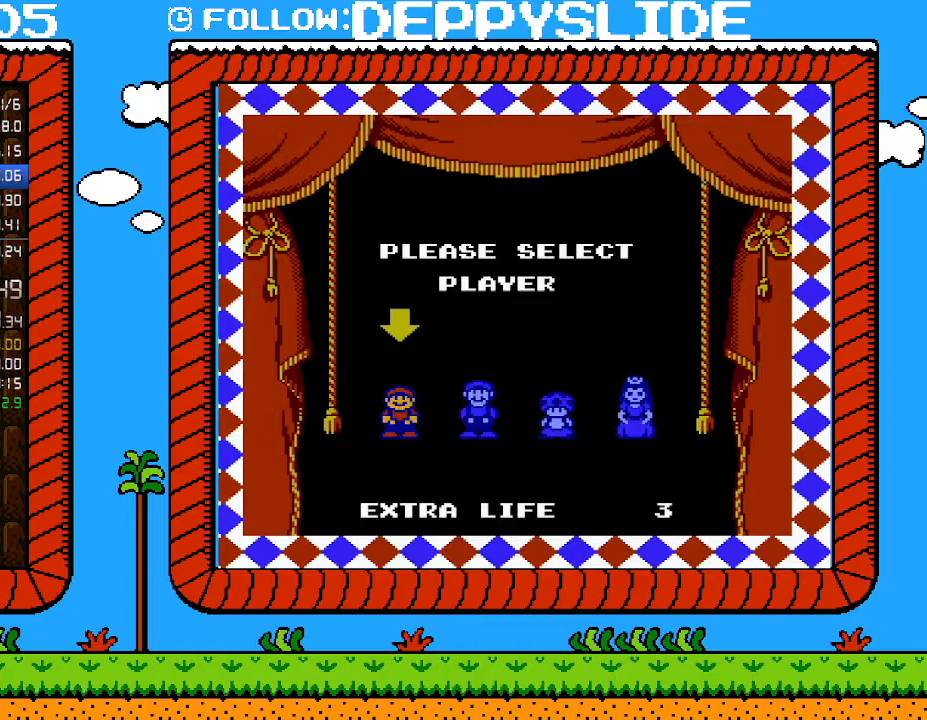
{"buttons": [], "events": []}
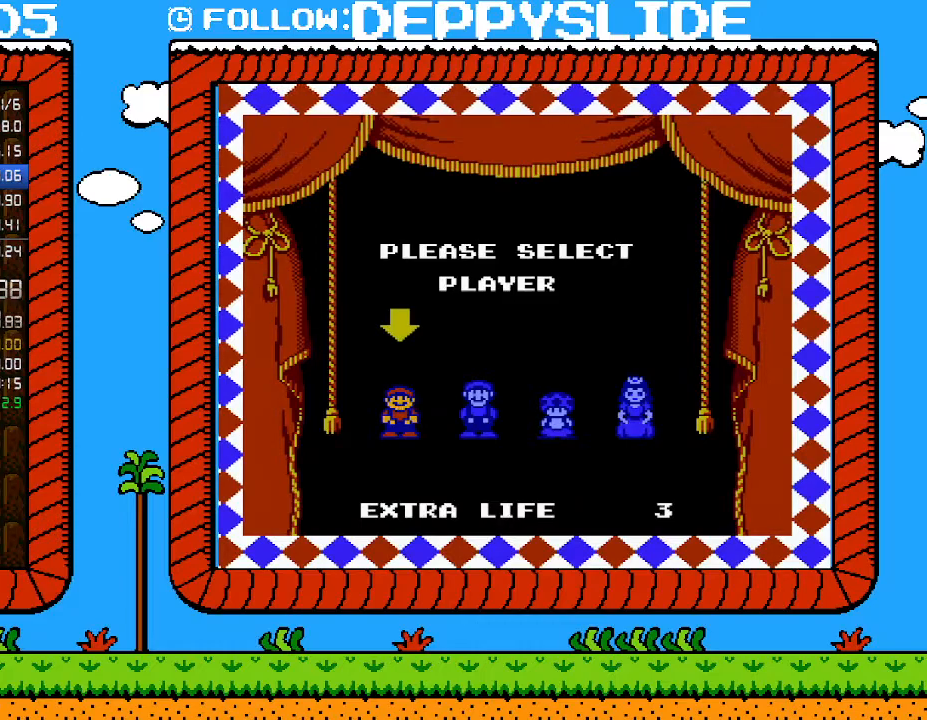
{"buttons": [], "events": []}
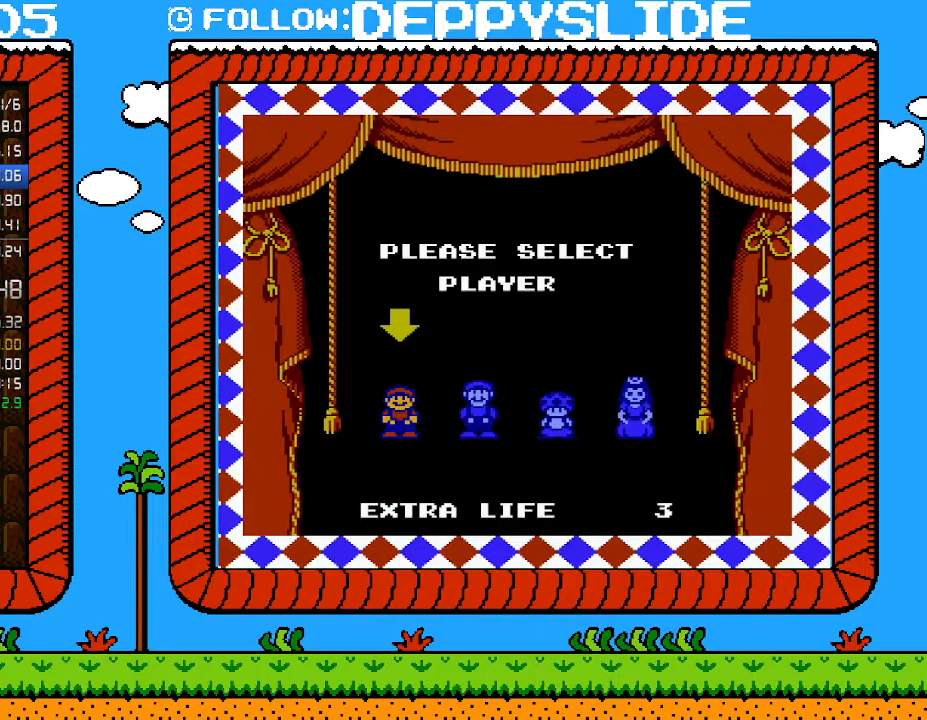
{"buttons": [], "events": []}
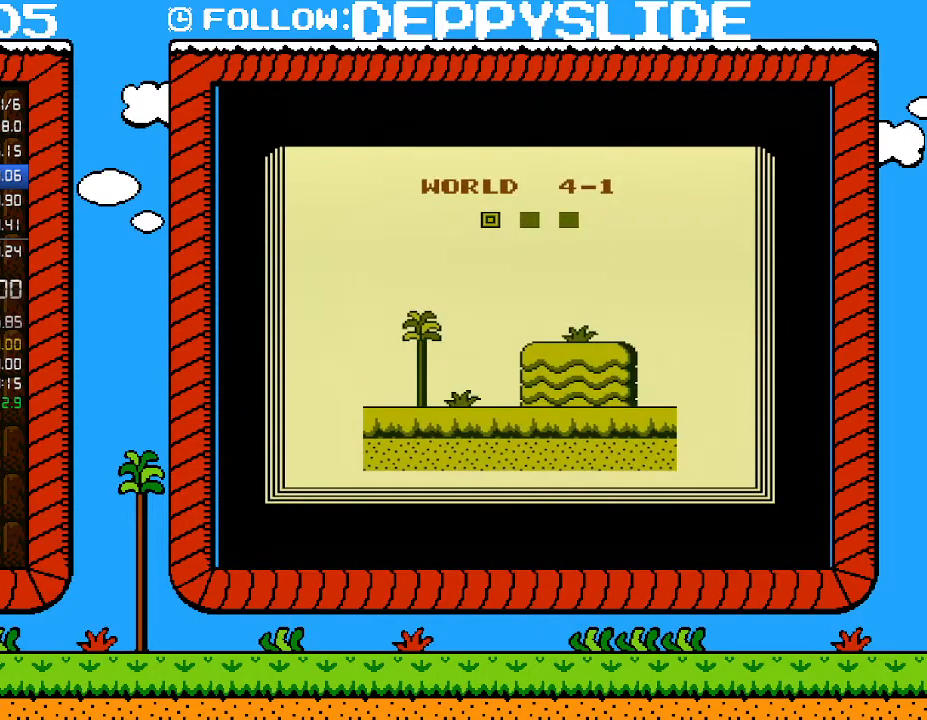
{"buttons": [], "events": []}
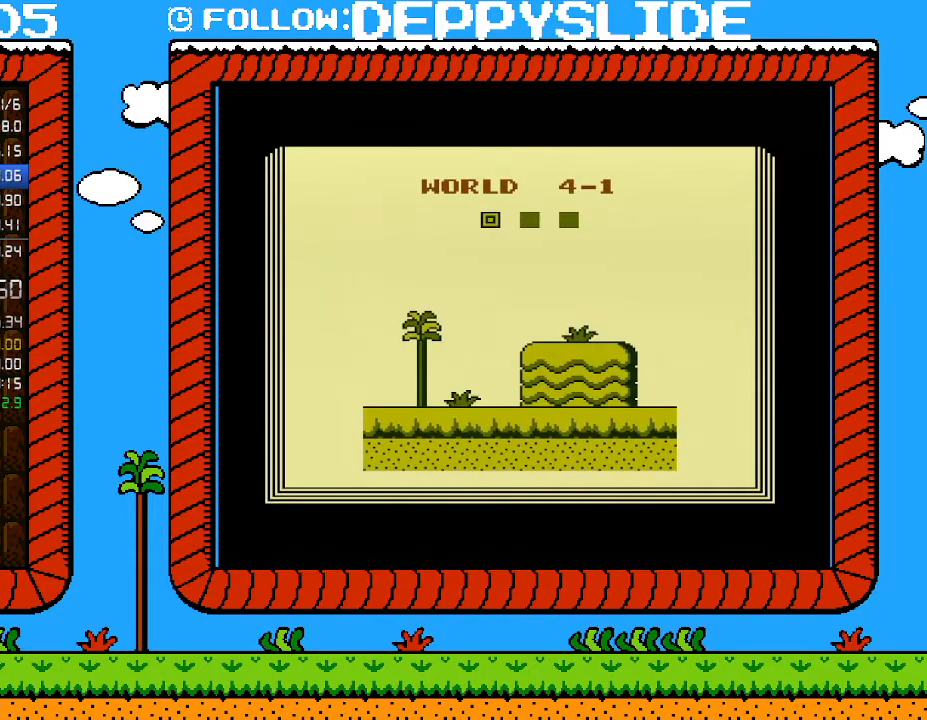
{"buttons": [], "events": []}
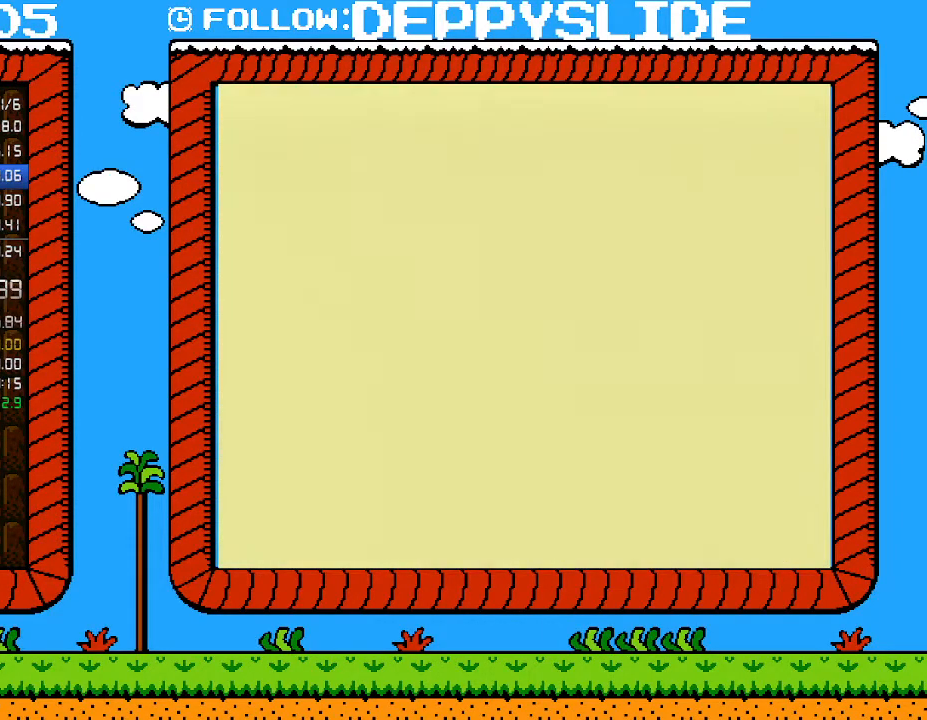
{"buttons": ["B", "DPAD_RIGHT"], "events": [[300, "B", "down"], [300, "DPAD_RIGHT", "down"]]}
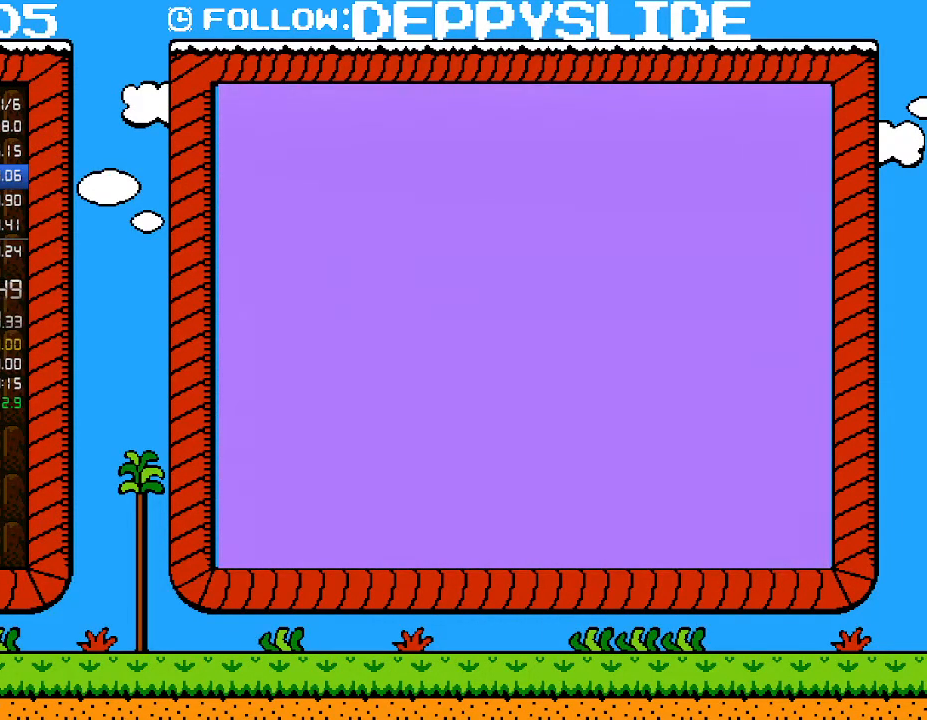
{"buttons": ["A", "B", "DPAD_RIGHT"], "events": [[467, "A", "down"]]}
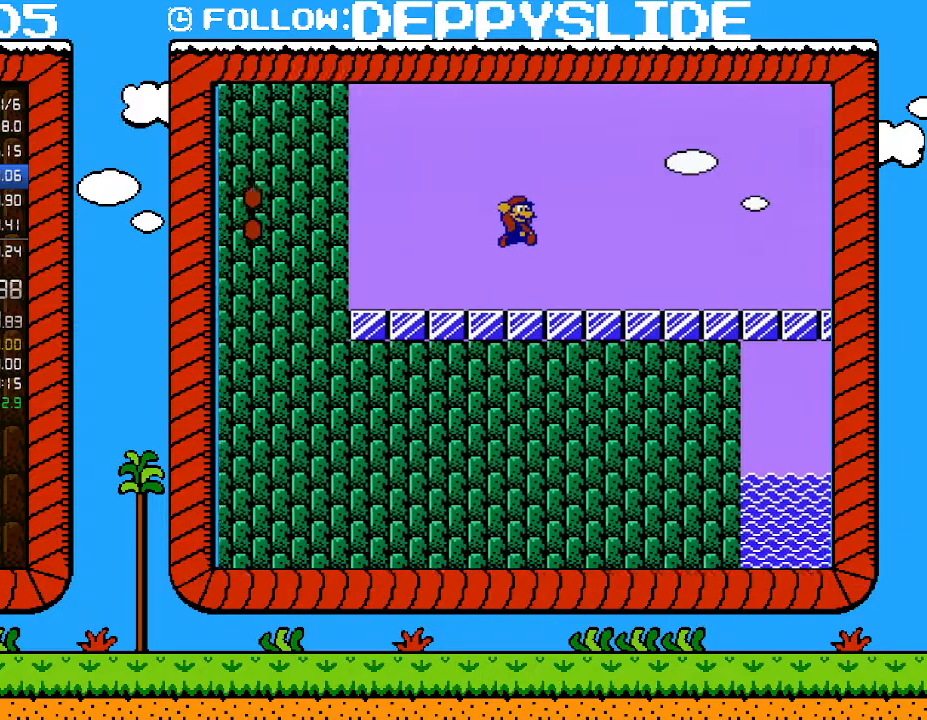
{"buttons": ["B", "DPAD_RIGHT"], "events": [[467, "A", "up"]]}
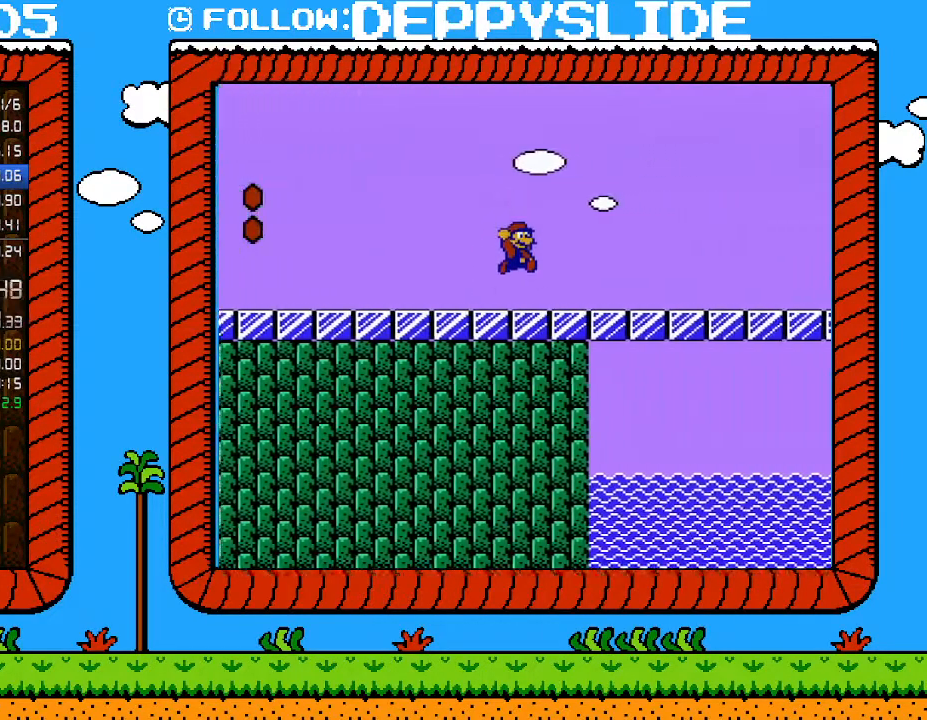
{"buttons": ["B", "DPAD_RIGHT"], "events": []}
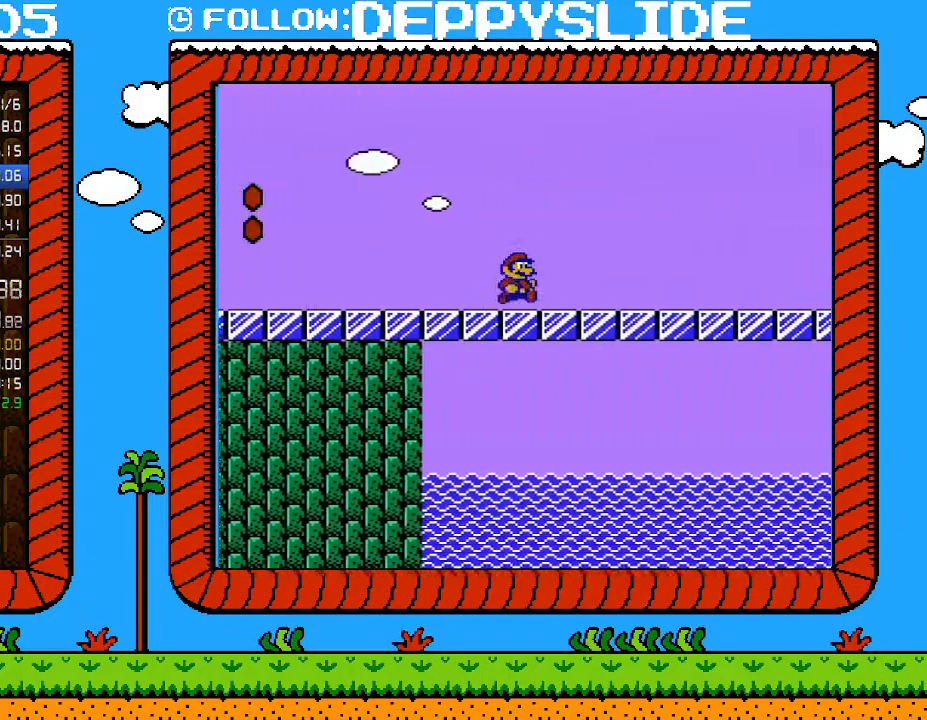
{"buttons": ["B", "DPAD_RIGHT"], "events": []}
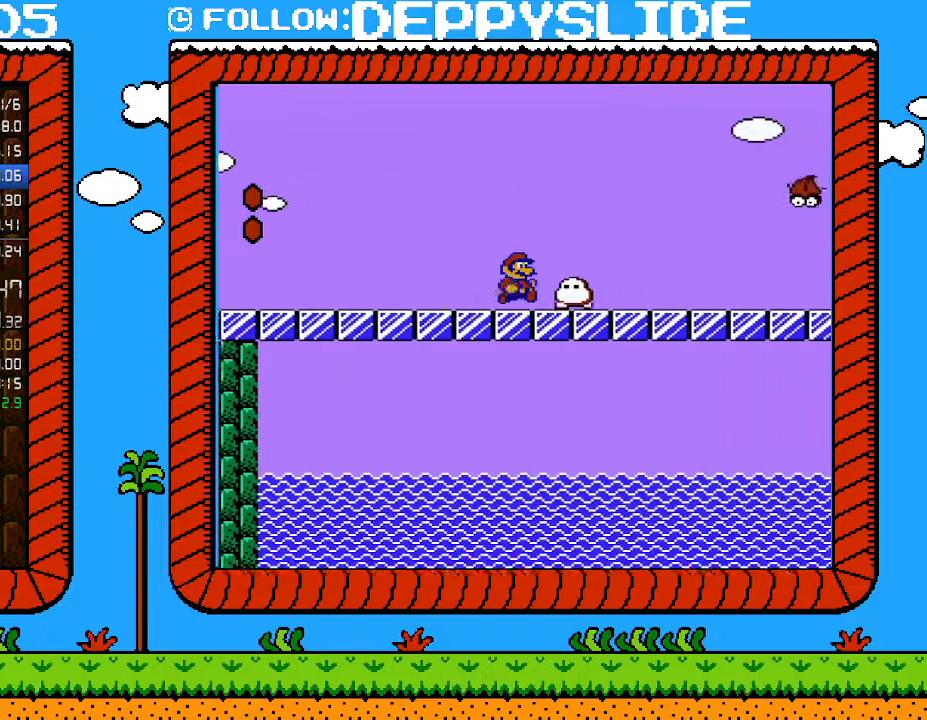
{"buttons": ["B", "DPAD_RIGHT"], "events": [[83, "A", "down"], [183, "A", "up"], [283, "A", "down"], [433, "A", "up"]]}
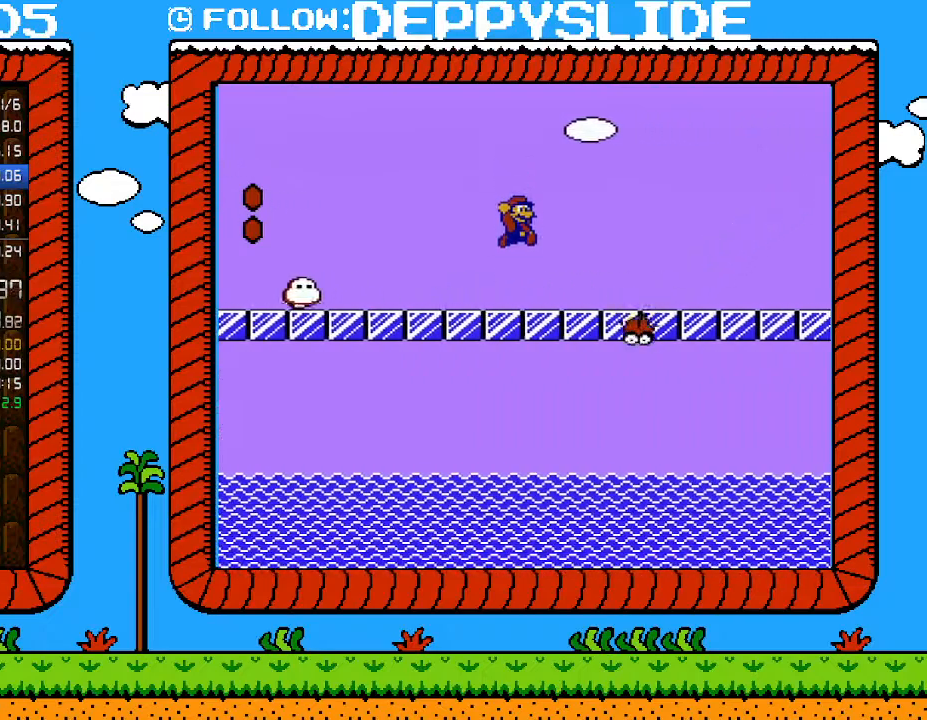
{"buttons": ["B", "DPAD_RIGHT"], "events": []}
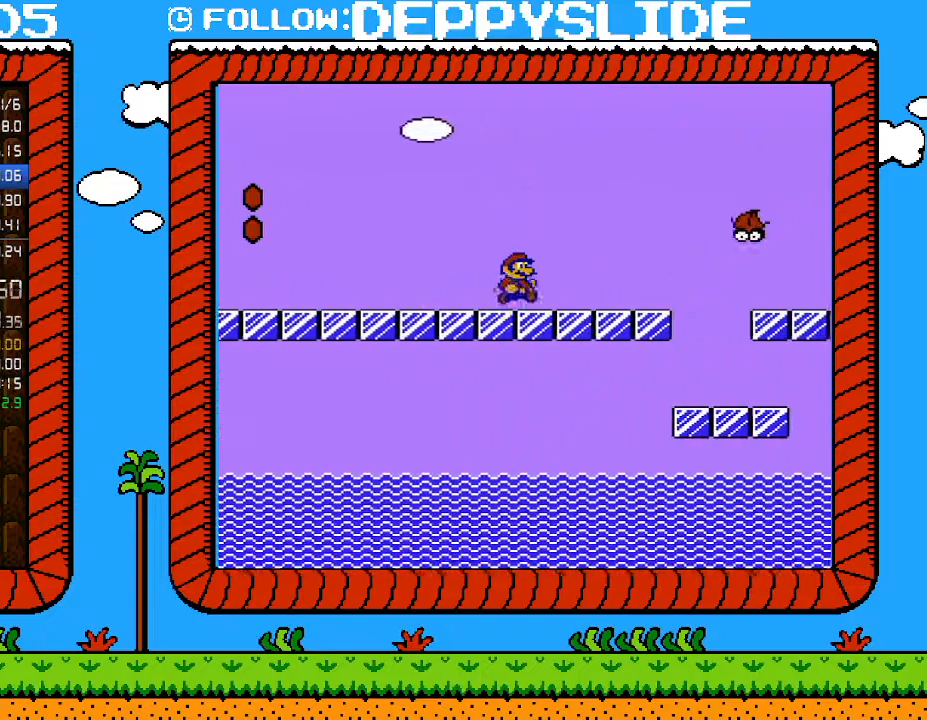
{"buttons": ["A", "B", "DPAD_RIGHT"], "events": [[183, "A", "down"]]}
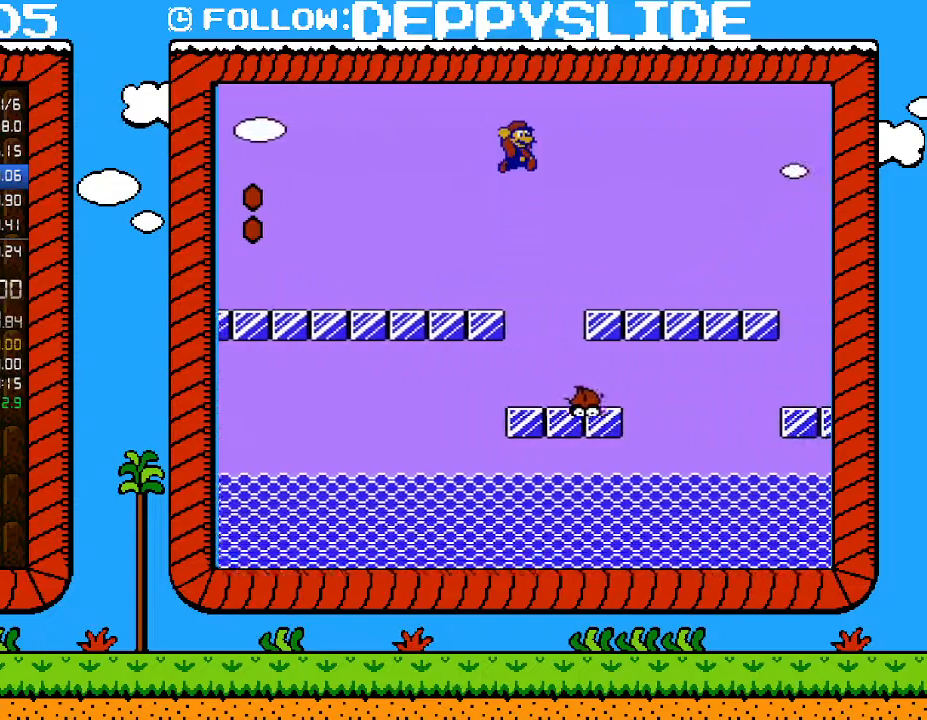
{"buttons": ["B", "DPAD_RIGHT"], "events": [[217, "A", "up"]]}
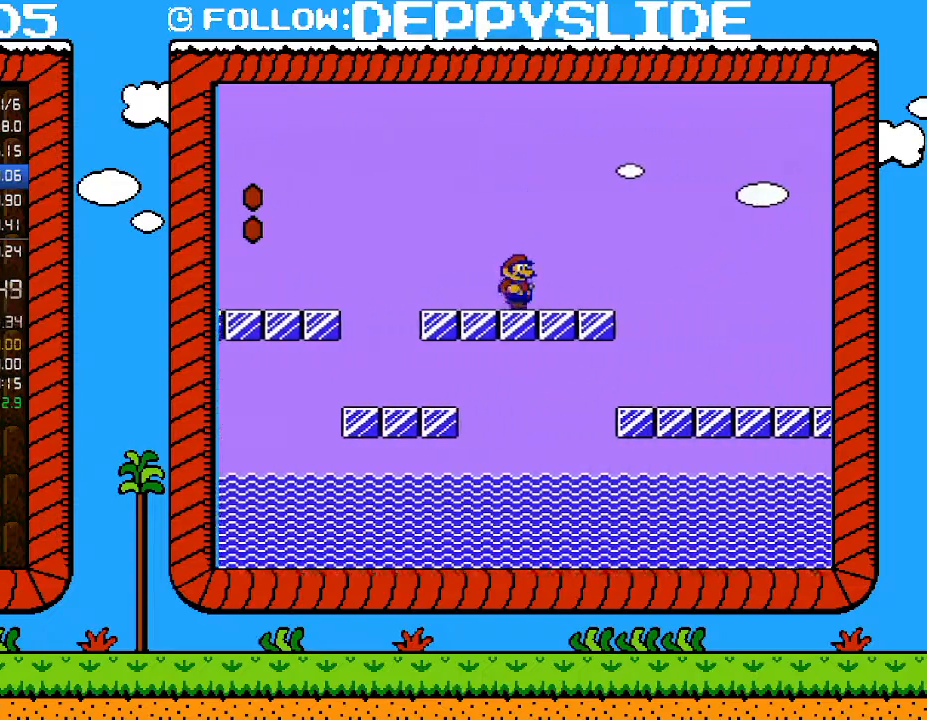
{"buttons": ["B", "DPAD_RIGHT"], "events": []}
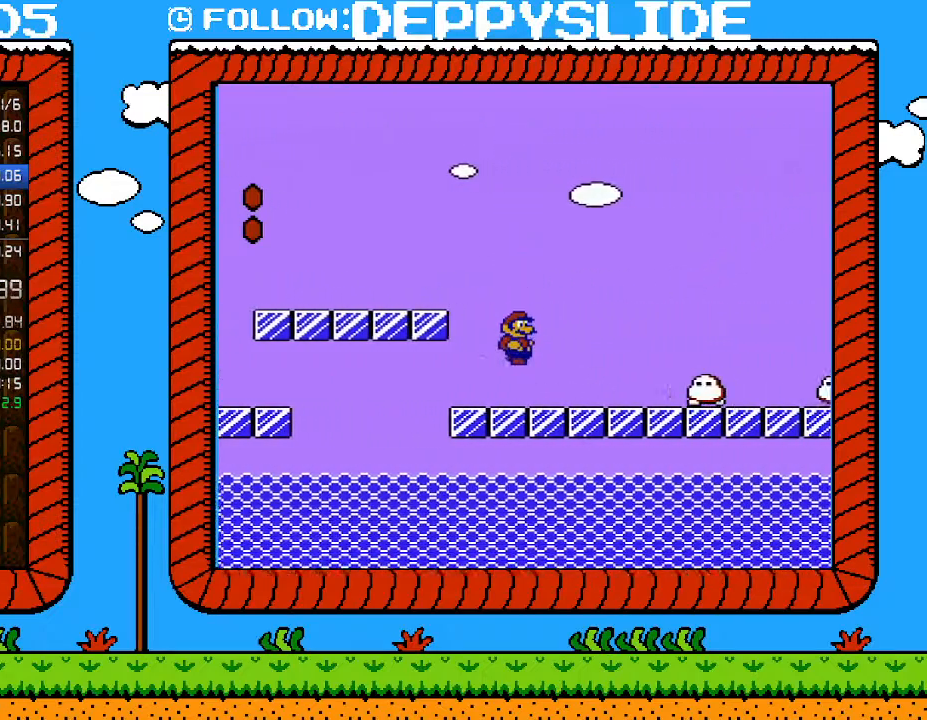
{"buttons": ["B", "DPAD_RIGHT"], "events": [[300, "A", "down"], [500, "A", "up"]]}
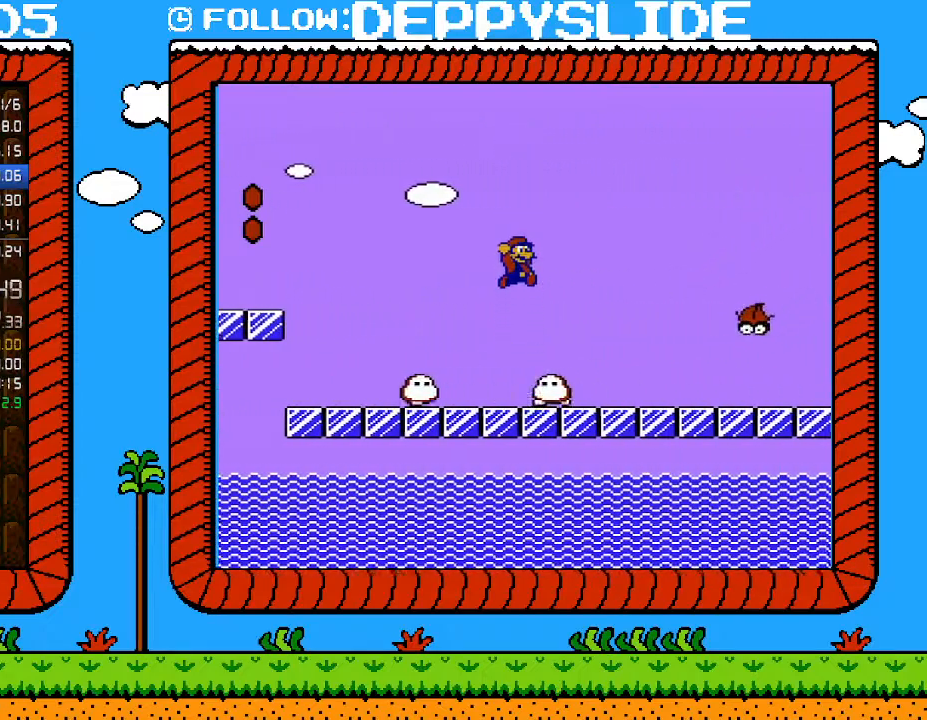
{"buttons": ["B", "DPAD_RIGHT"], "events": [[33, "A", "down"], [250, "A", "up"]]}
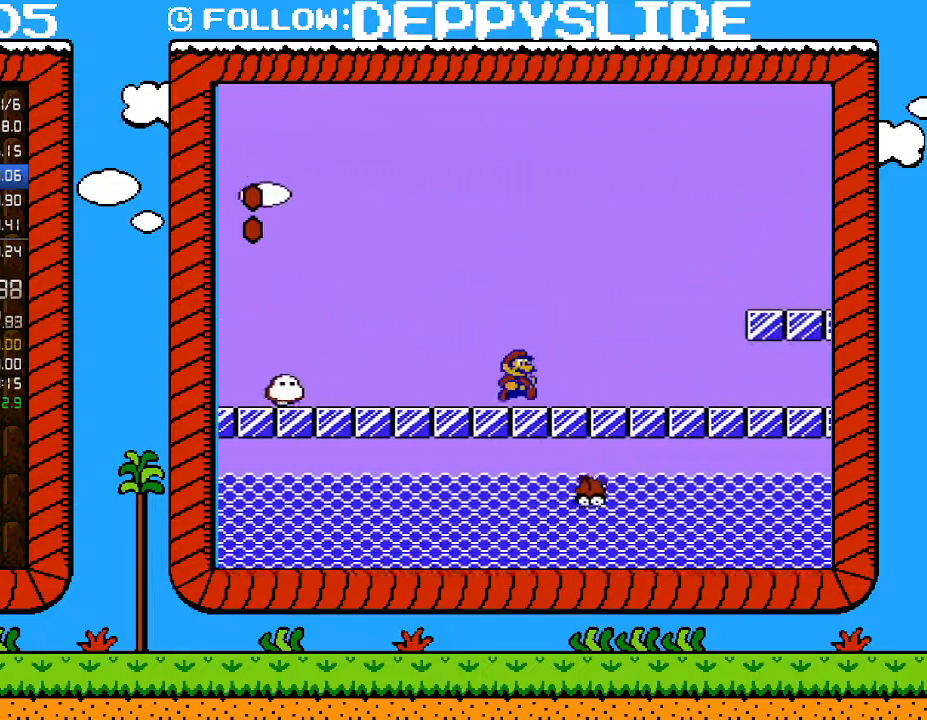
{"buttons": ["A", "B", "DPAD_RIGHT"], "events": [[367, "A", "down"]]}
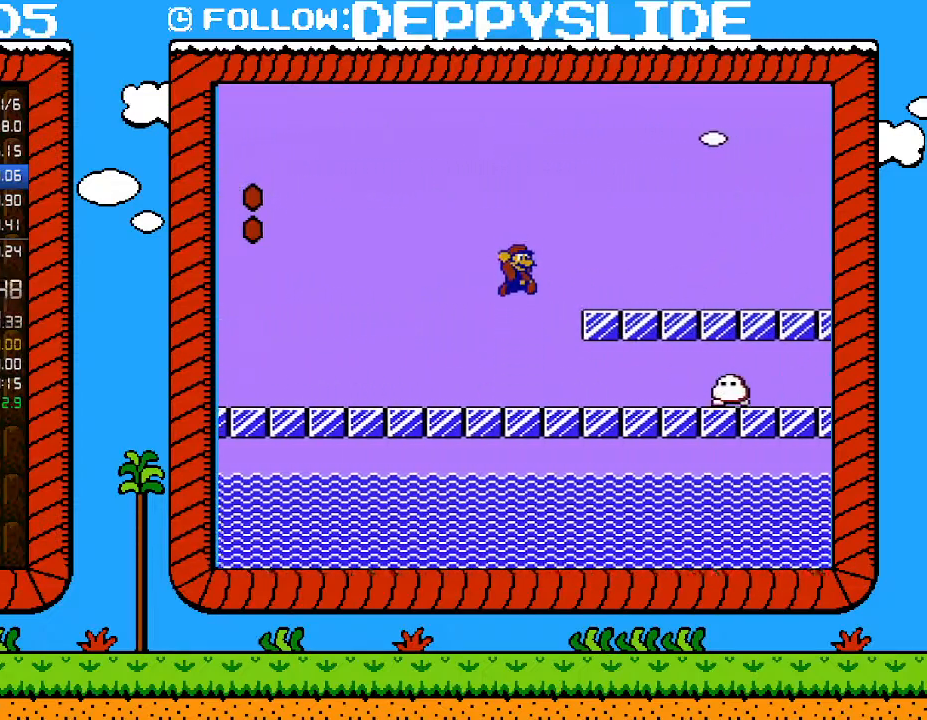
{"buttons": ["B", "DPAD_RIGHT"], "events": [[250, "A", "up"]]}
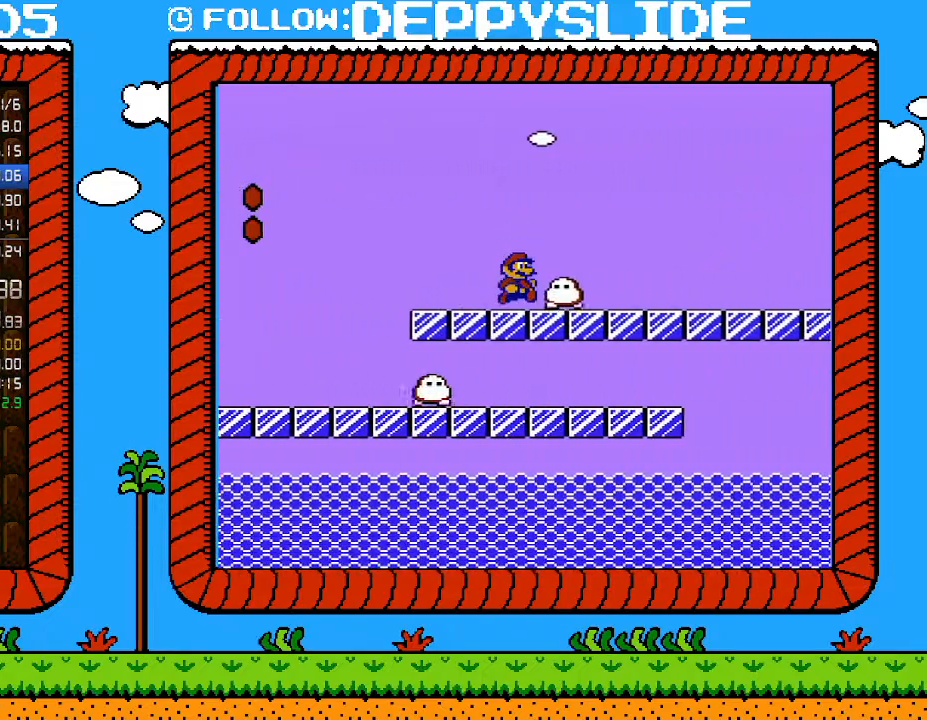
{"buttons": ["B", "DPAD_RIGHT"], "events": [[117, "A", "down"], [217, "A", "up"], [300, "A", "down"], [500, "A", "up"]]}
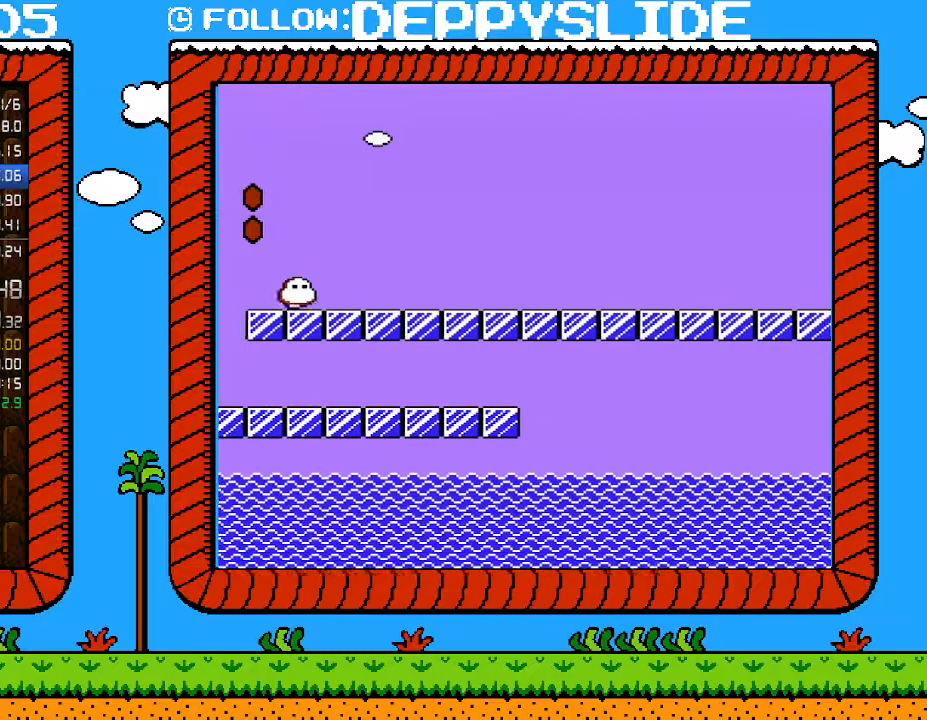
{"buttons": ["B", "DPAD_RIGHT"], "events": []}